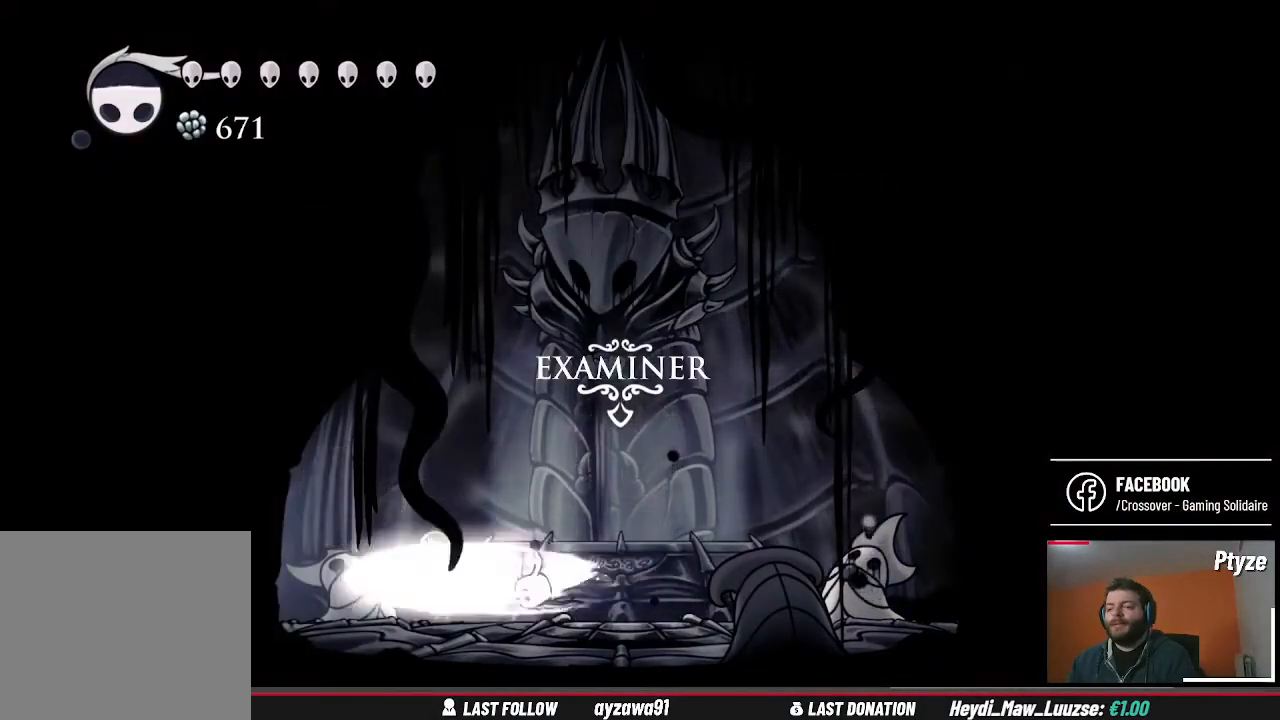
Gameplay with a controller (Xbox layout); each line is a JSON object with the inputs held at the frame after it (dt_ms = milliseconds from this image to that frame). "events" lists button and stick changes between this image and that frame as [ms after this image, input, new state], when the widget could be followed in between. Not read: L3 R3.
{"dt_ms": 500, "buttons": ["B"], "left_stick": "center", "right_stick": "center"}
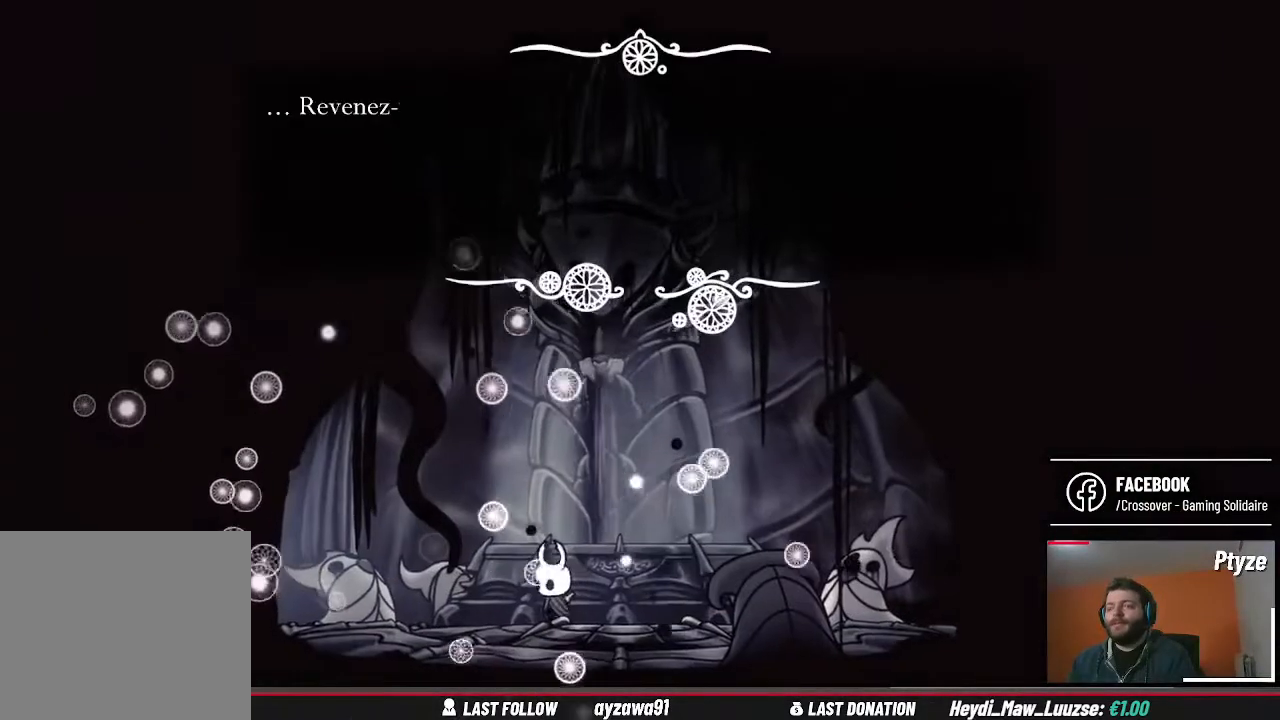
{"dt_ms": 500, "buttons": [], "left_stick": "center", "right_stick": "center", "events": [[67, "B", "up"], [100, "A", "down"], [200, "A", "up"]]}
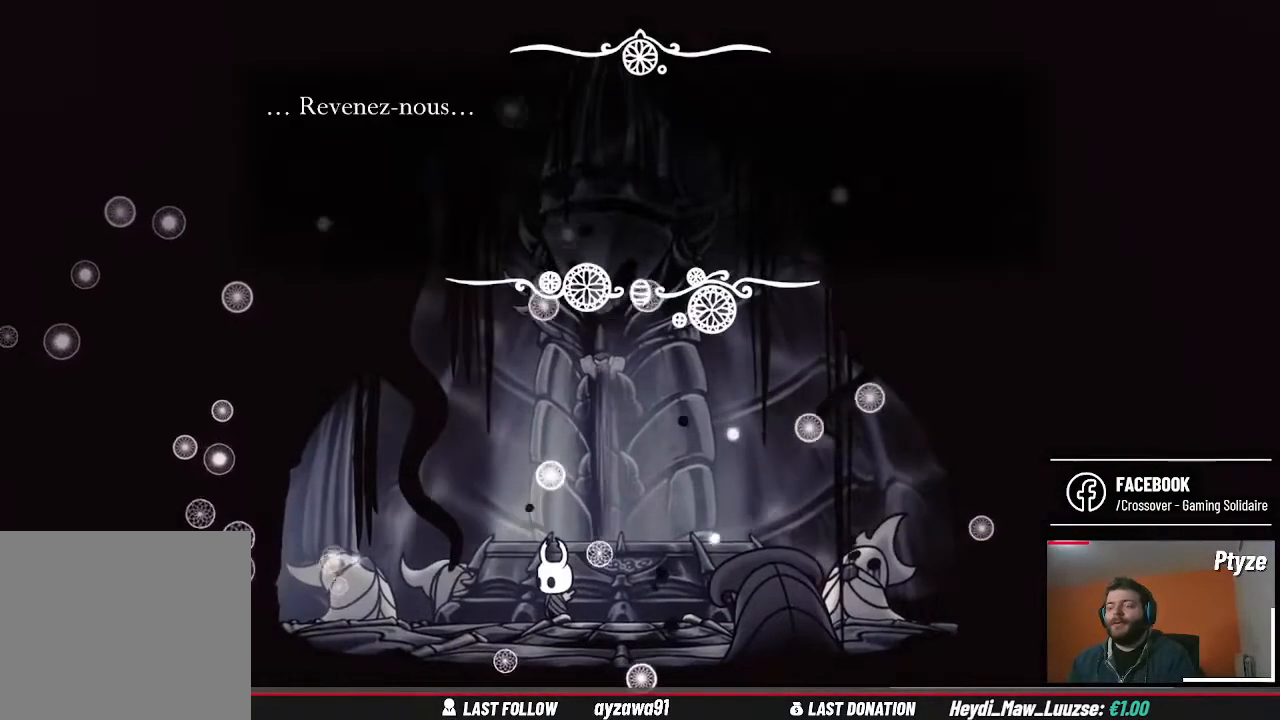
{"dt_ms": 500, "buttons": [], "left_stick": "left", "right_stick": "center", "events": [[33, "A", "down"], [200, "A", "up"], [467, "left_stick", "left"]]}
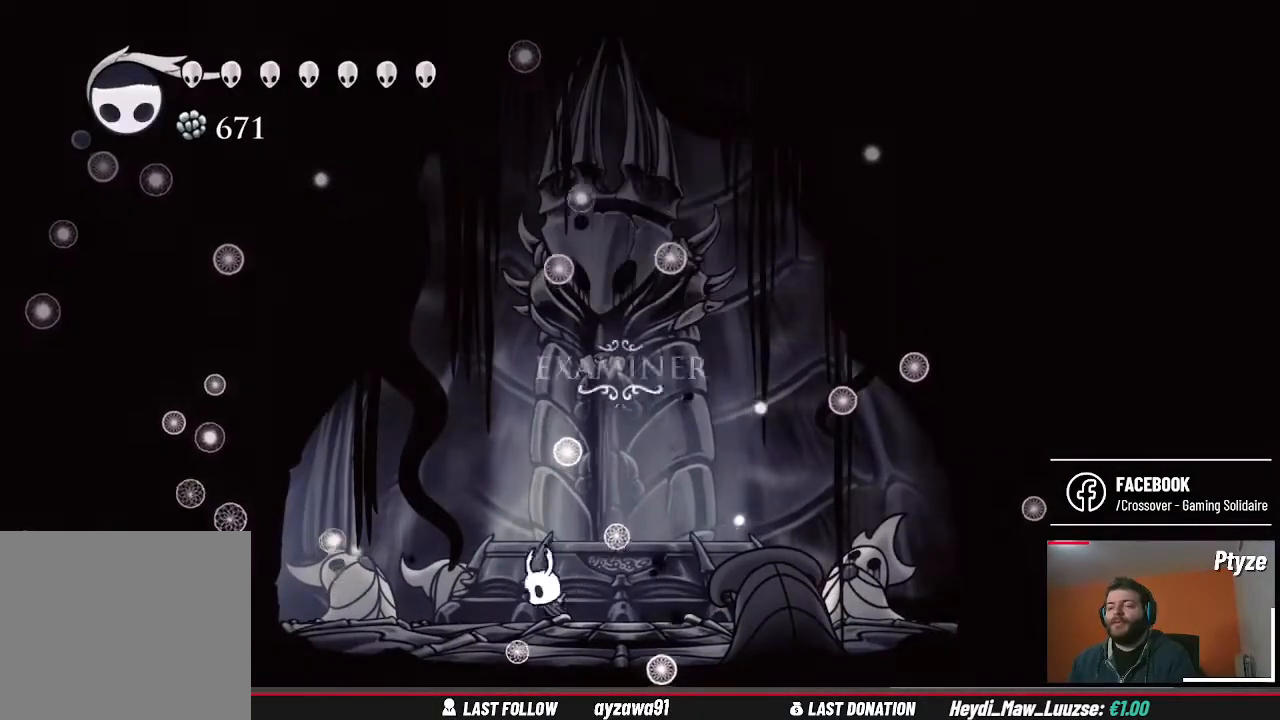
{"dt_ms": 500, "buttons": [], "left_stick": "center", "right_stick": "center", "events": [[333, "left_stick", "center"]]}
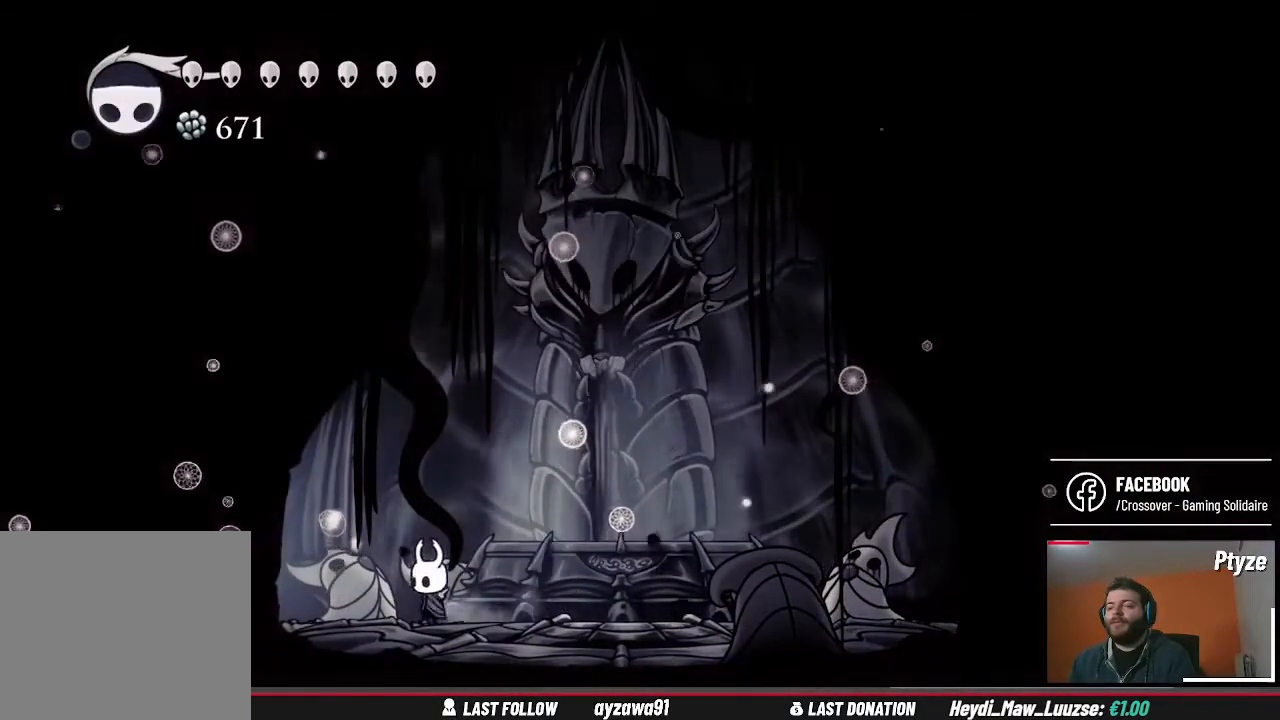
{"dt_ms": 500, "buttons": ["Y"], "left_stick": "center", "right_stick": "center", "events": [[133, "Y", "down"]]}
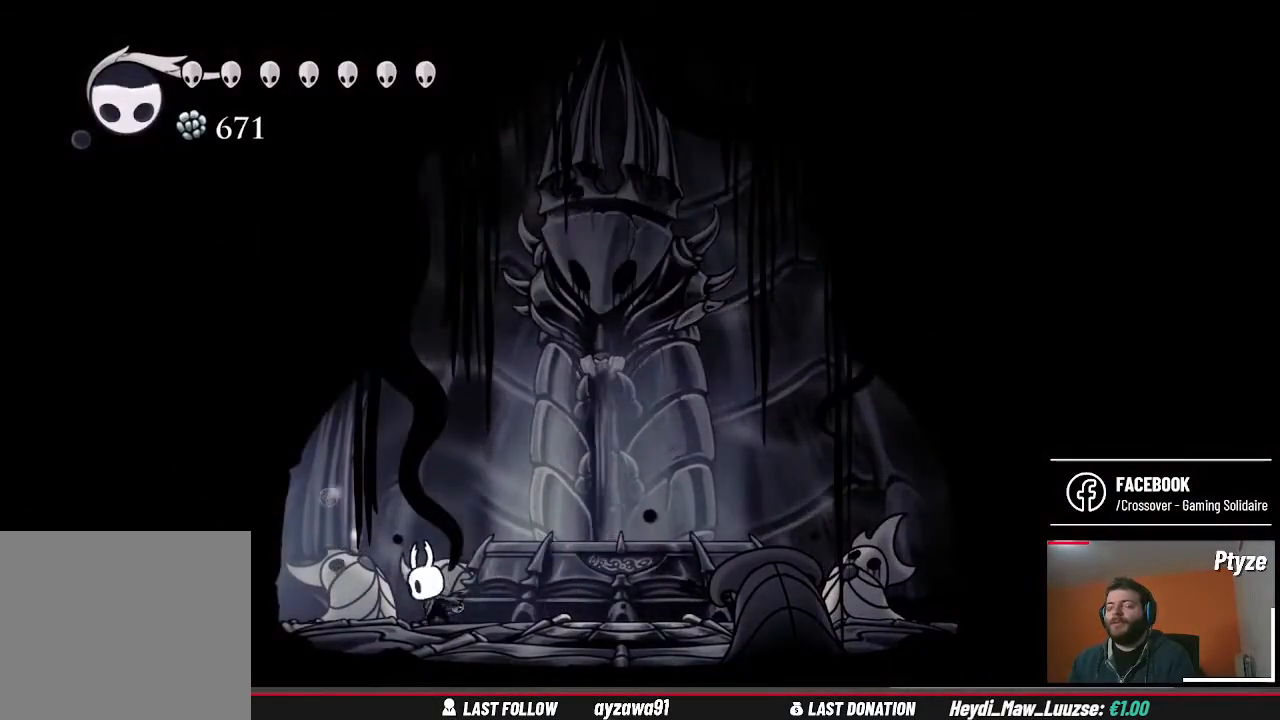
{"dt_ms": 500, "buttons": ["Y"], "left_stick": "center", "right_stick": "center", "events": []}
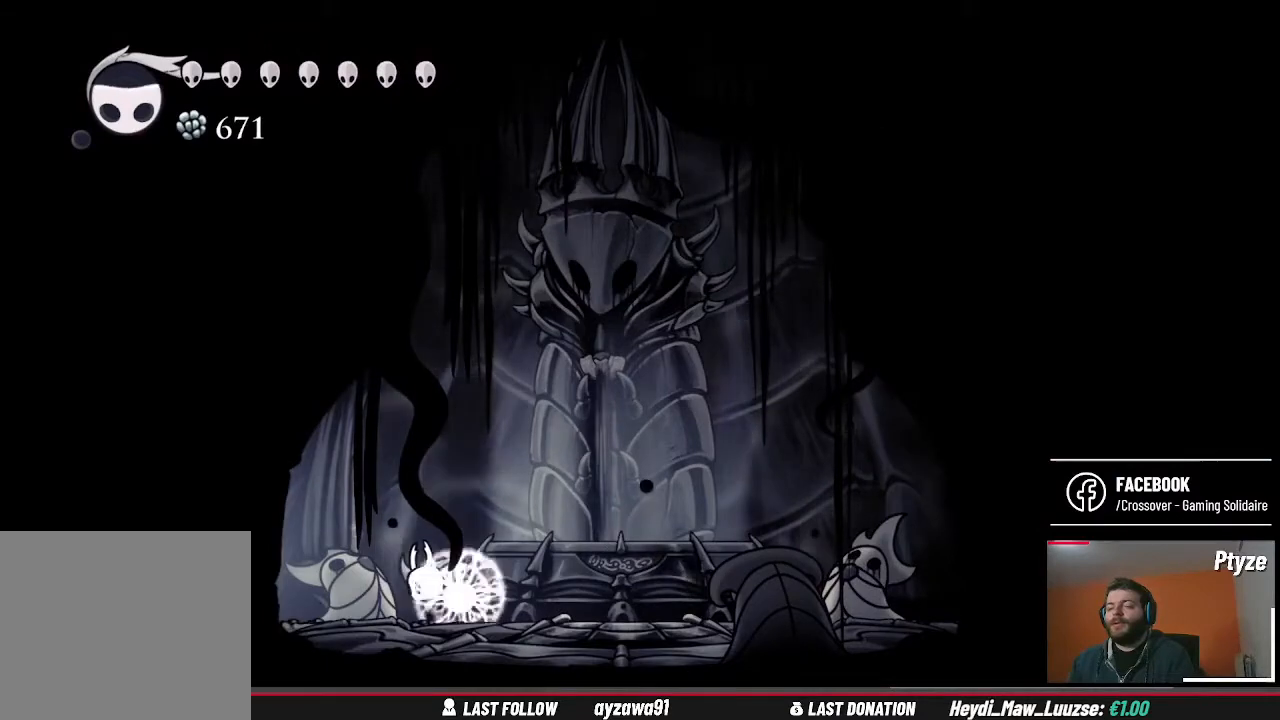
{"dt_ms": 1000, "buttons": [], "left_stick": "center", "right_stick": "center"}
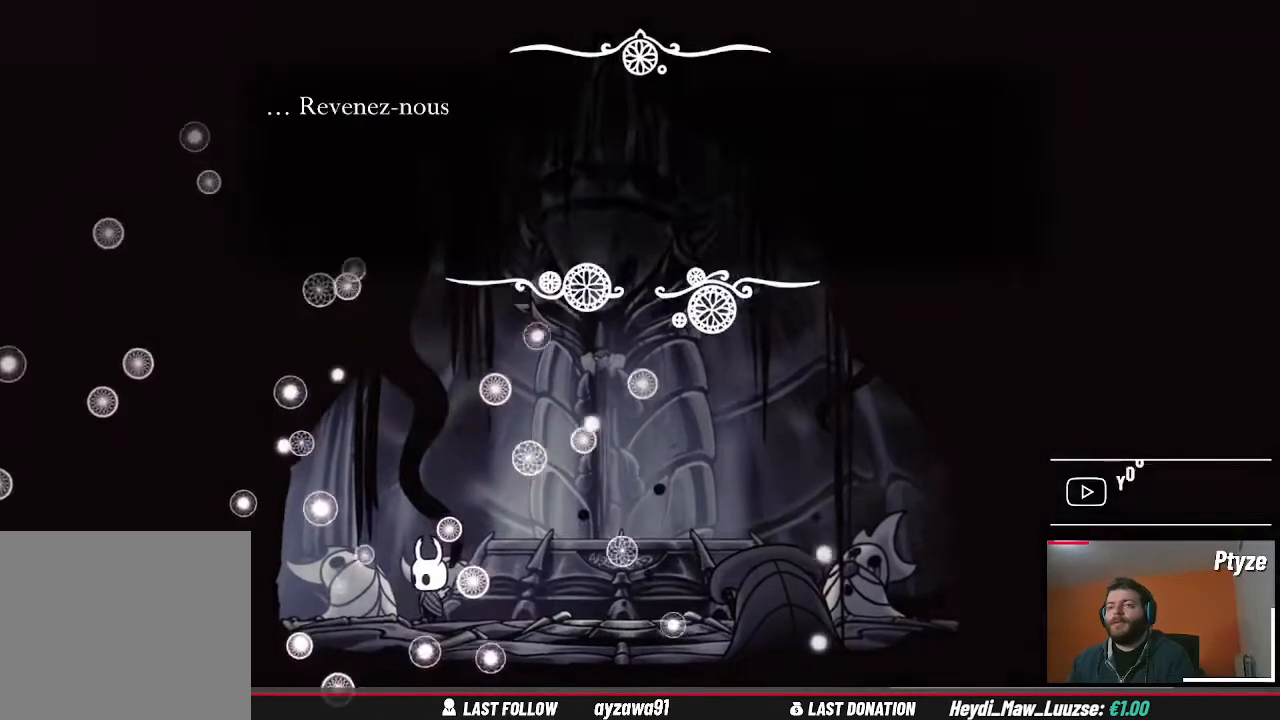
{"dt_ms": 500, "buttons": ["A"], "left_stick": "center", "right_stick": "center", "events": [[500, "A", "down"]]}
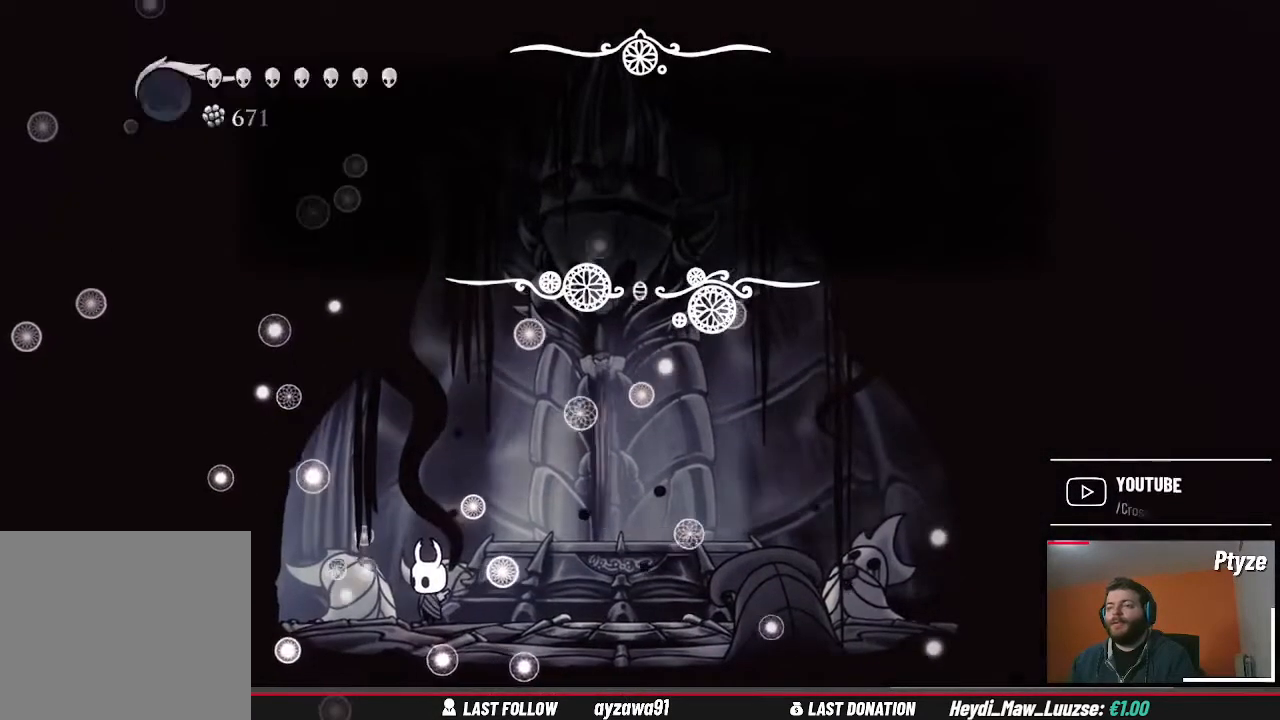
{"dt_ms": 500, "buttons": [], "left_stick": "right", "right_stick": "center", "events": [[167, "A", "up"], [433, "left_stick", "right"]]}
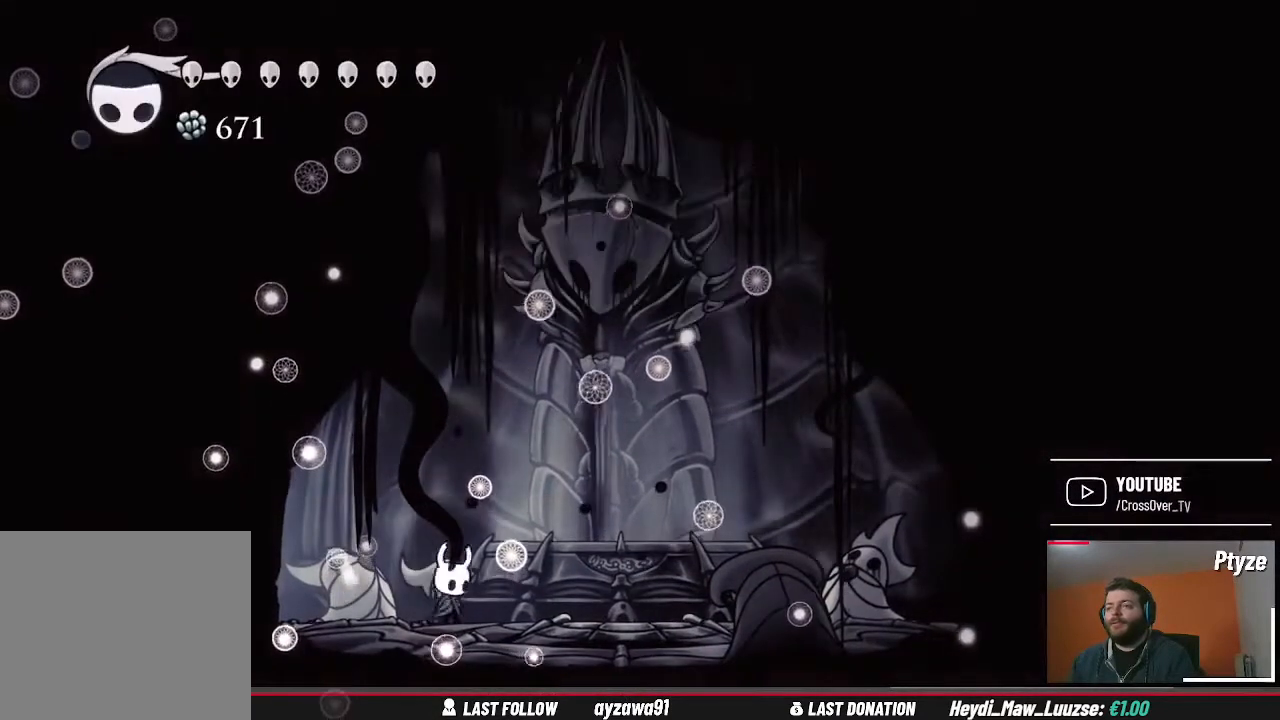
{"dt_ms": 500, "buttons": [], "left_stick": "center", "right_stick": "center", "events": [[367, "left_stick", "center"]]}
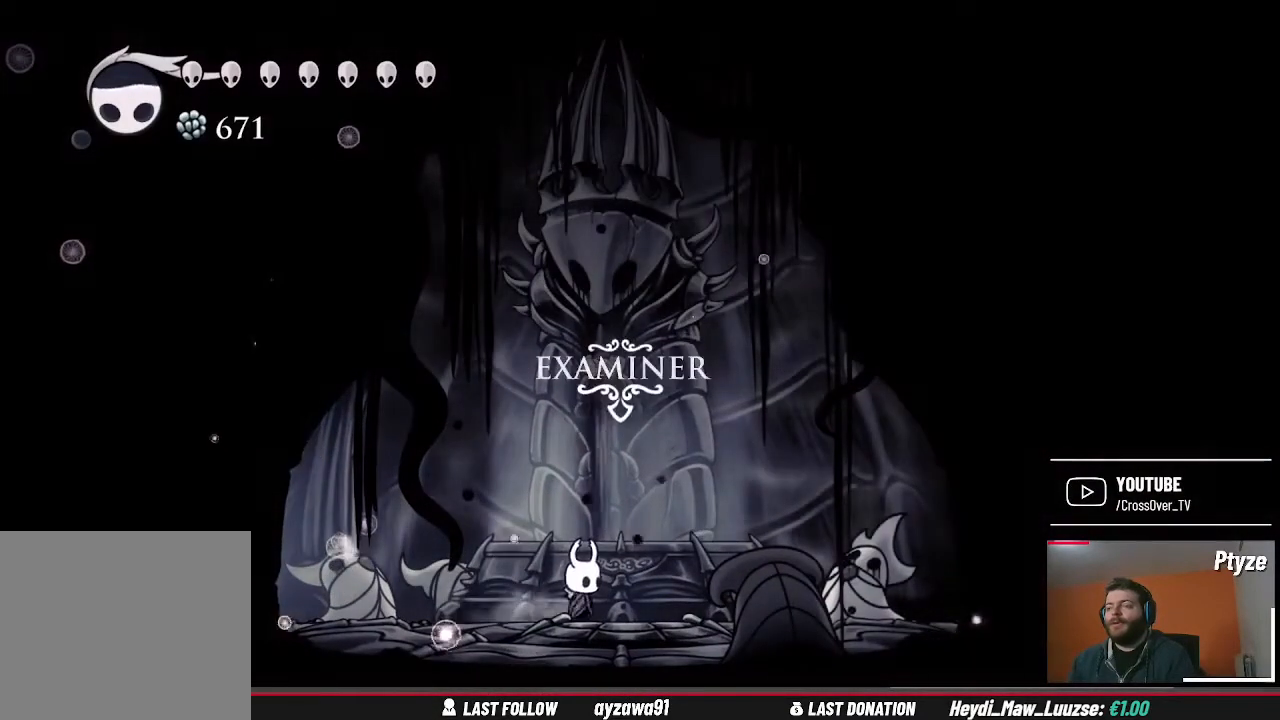
{"dt_ms": 500, "buttons": [], "left_stick": "left", "right_stick": "center", "events": [[433, "left_stick", "left"]]}
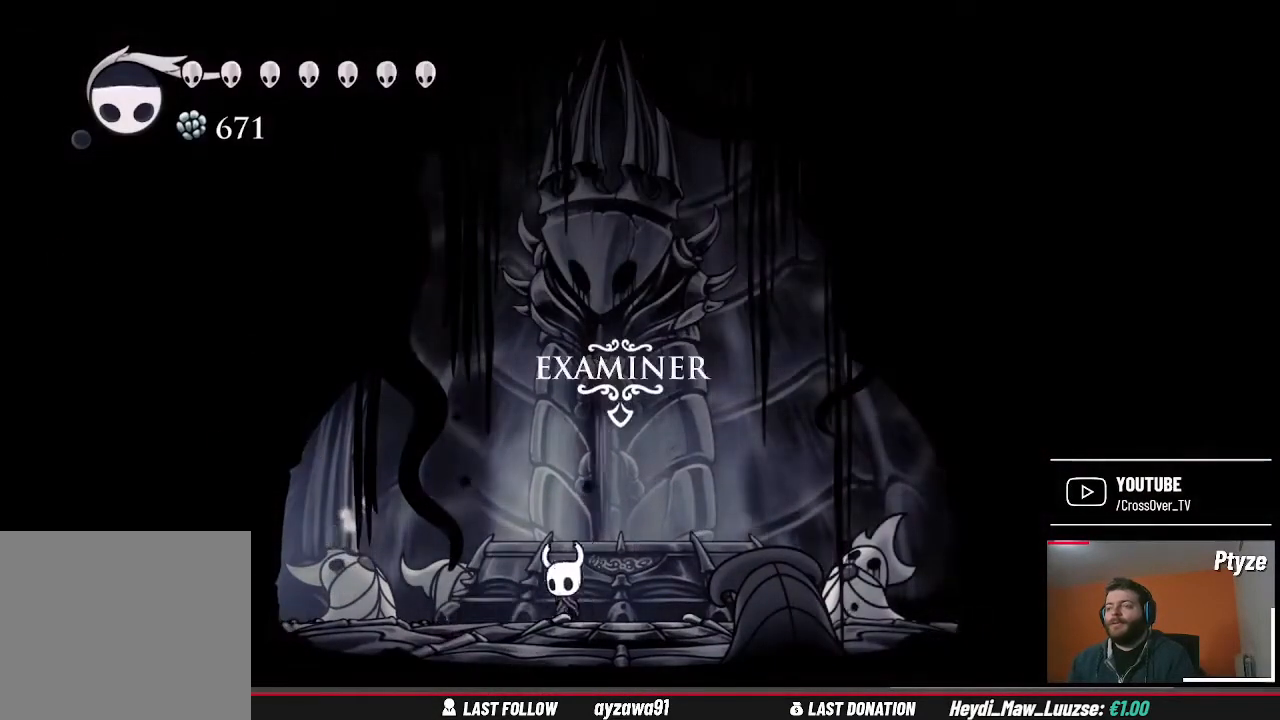
{"dt_ms": 500, "buttons": [], "left_stick": "center", "right_stick": "center", "events": [[333, "left_stick", "center"]]}
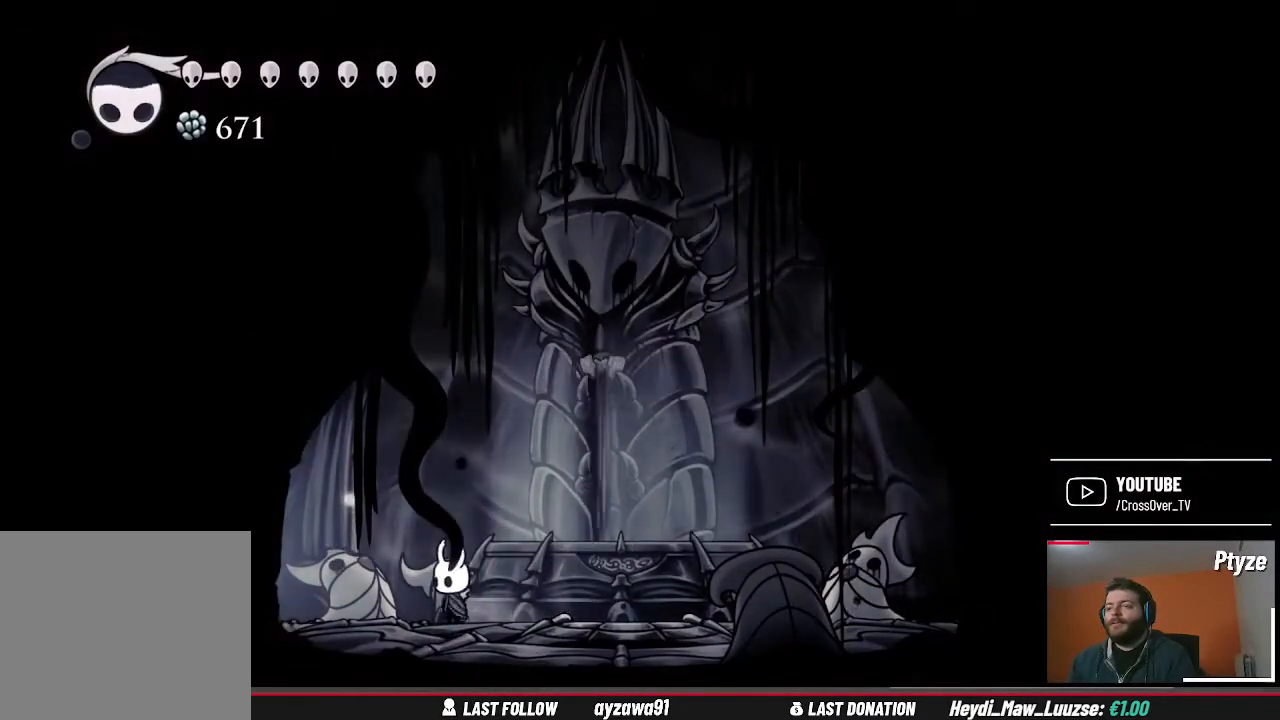
{"dt_ms": 500, "buttons": [], "left_stick": "right", "right_stick": "center", "events": [[233, "left_stick", "left"], [500, "left_stick", "right"]]}
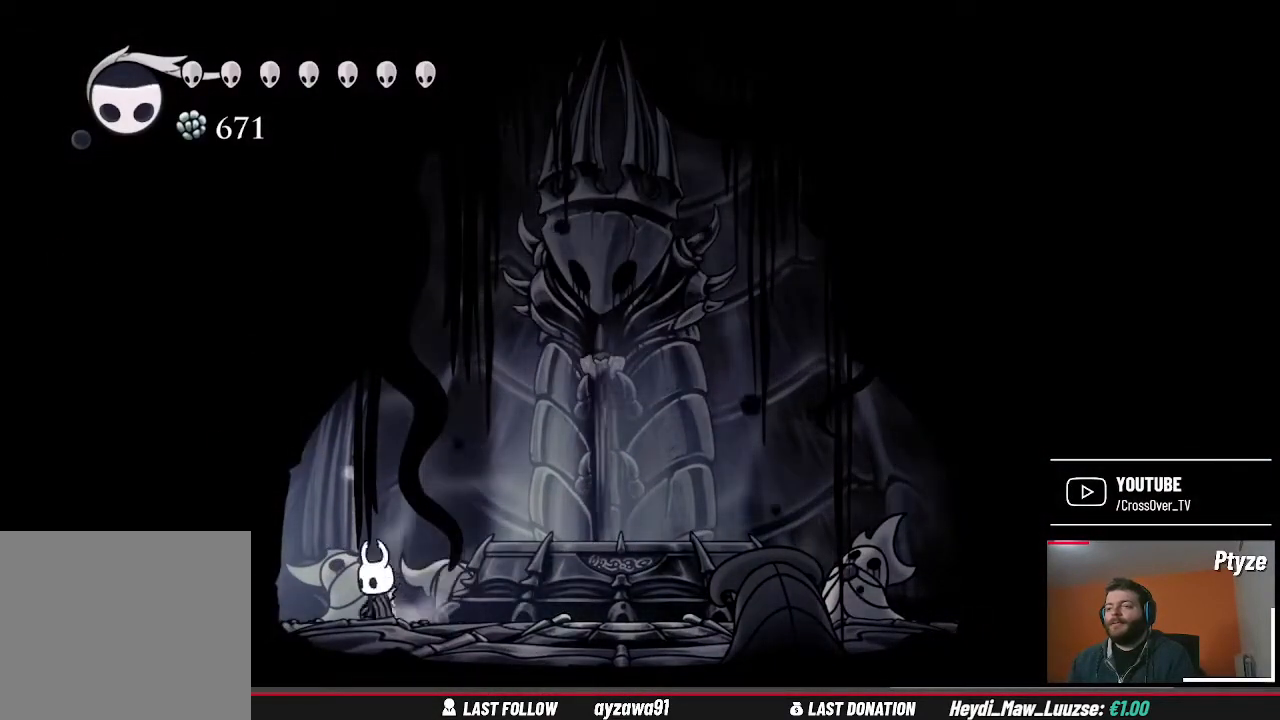
{"dt_ms": 500, "buttons": [], "left_stick": "center", "right_stick": "center", "events": [[167, "left_stick", "center"]]}
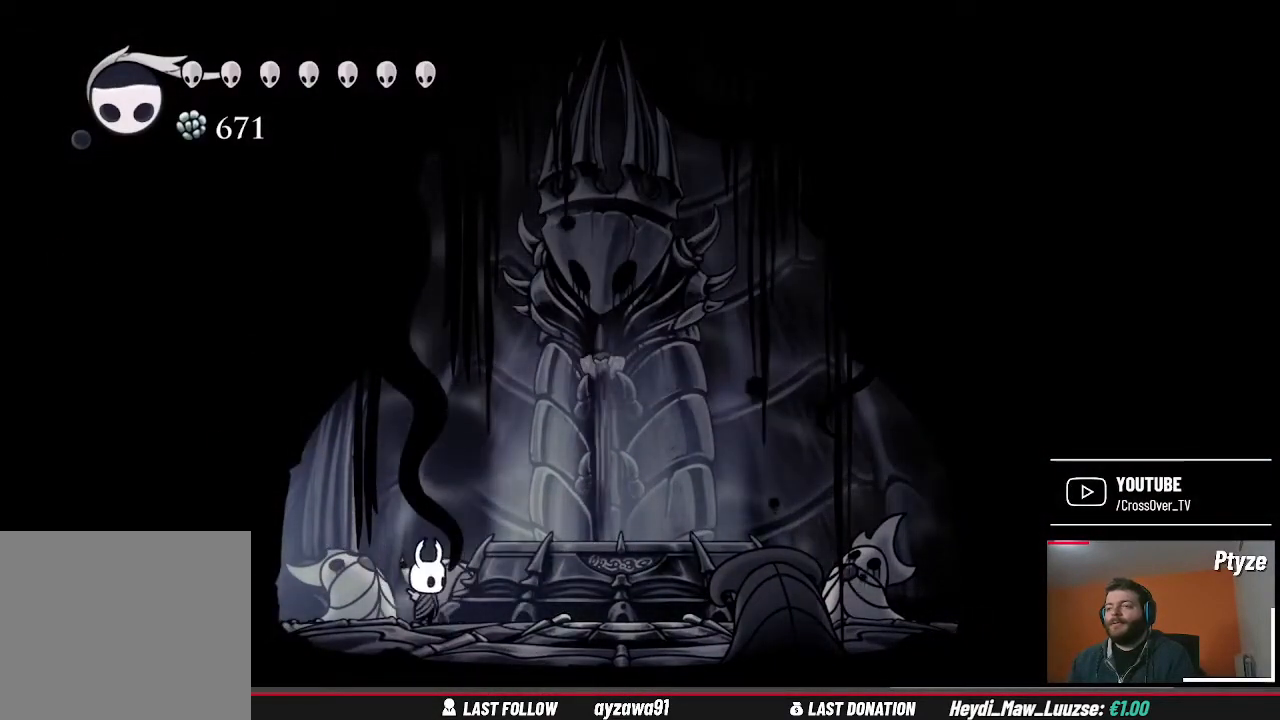
{"dt_ms": 500, "buttons": [], "left_stick": "center", "right_stick": "center", "events": []}
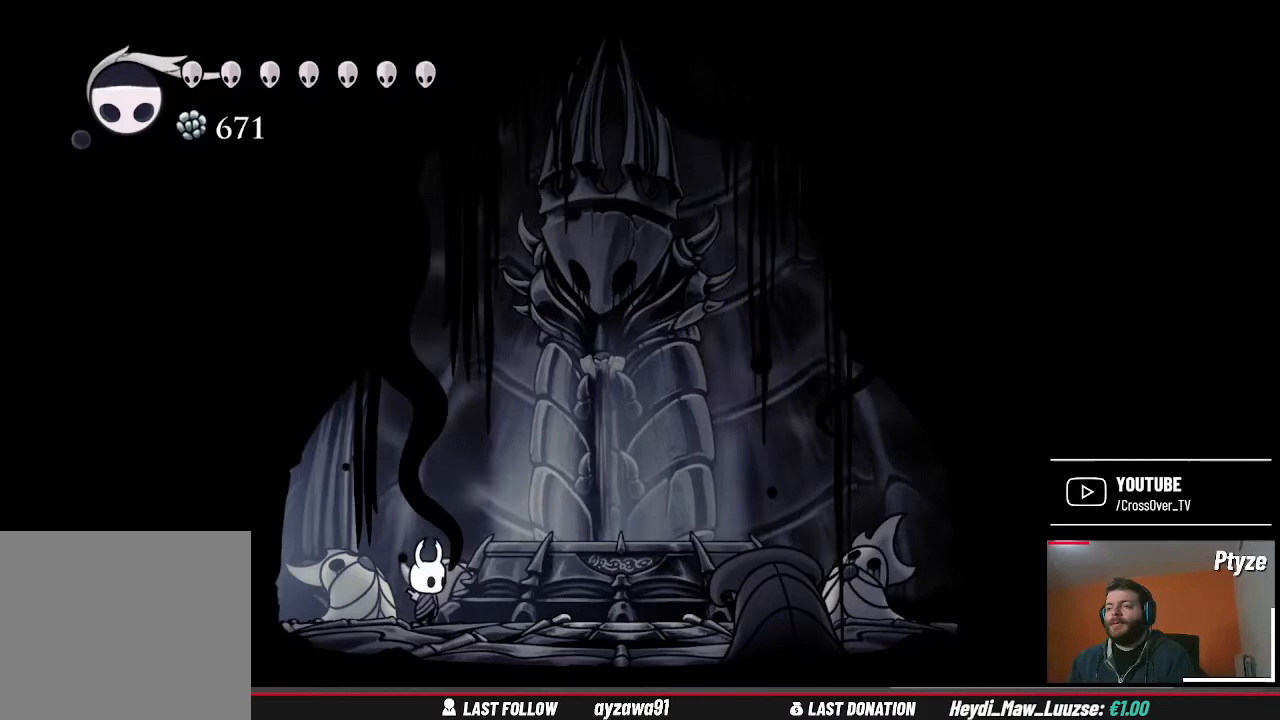
{"dt_ms": 500, "buttons": [], "left_stick": "center", "right_stick": "center", "events": []}
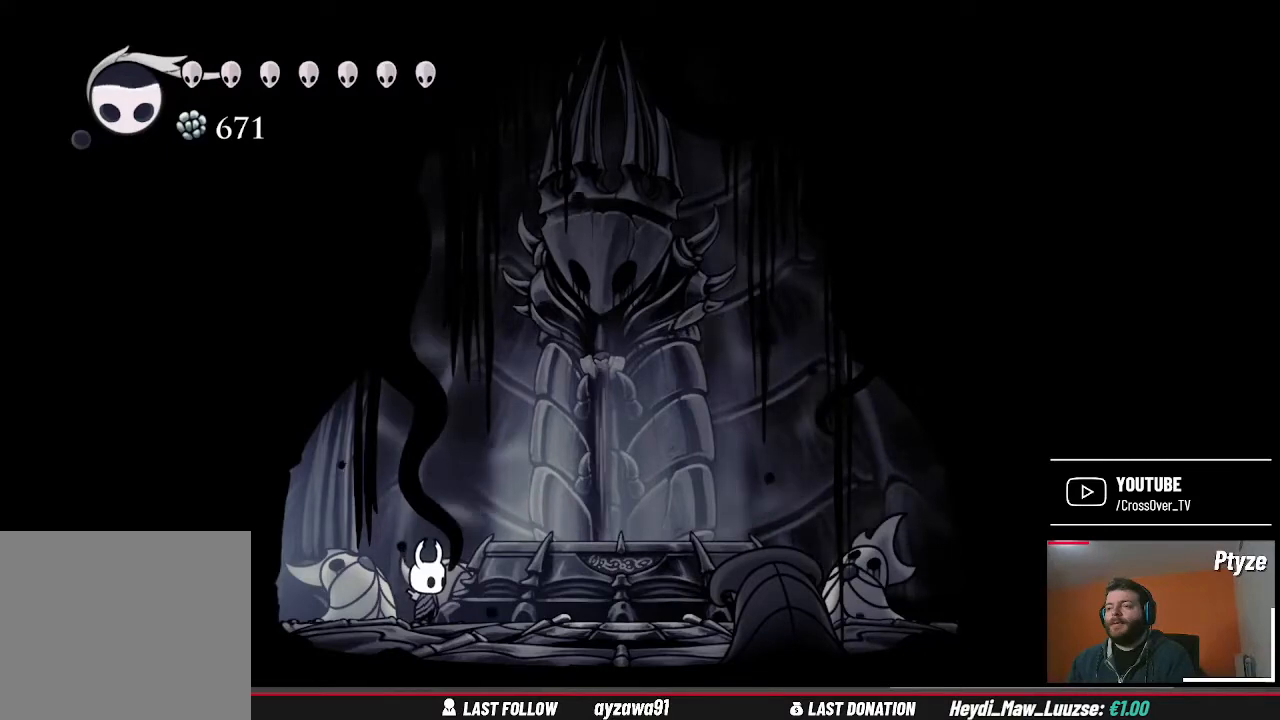
{"dt_ms": 500, "buttons": [], "left_stick": "center", "right_stick": "center", "events": []}
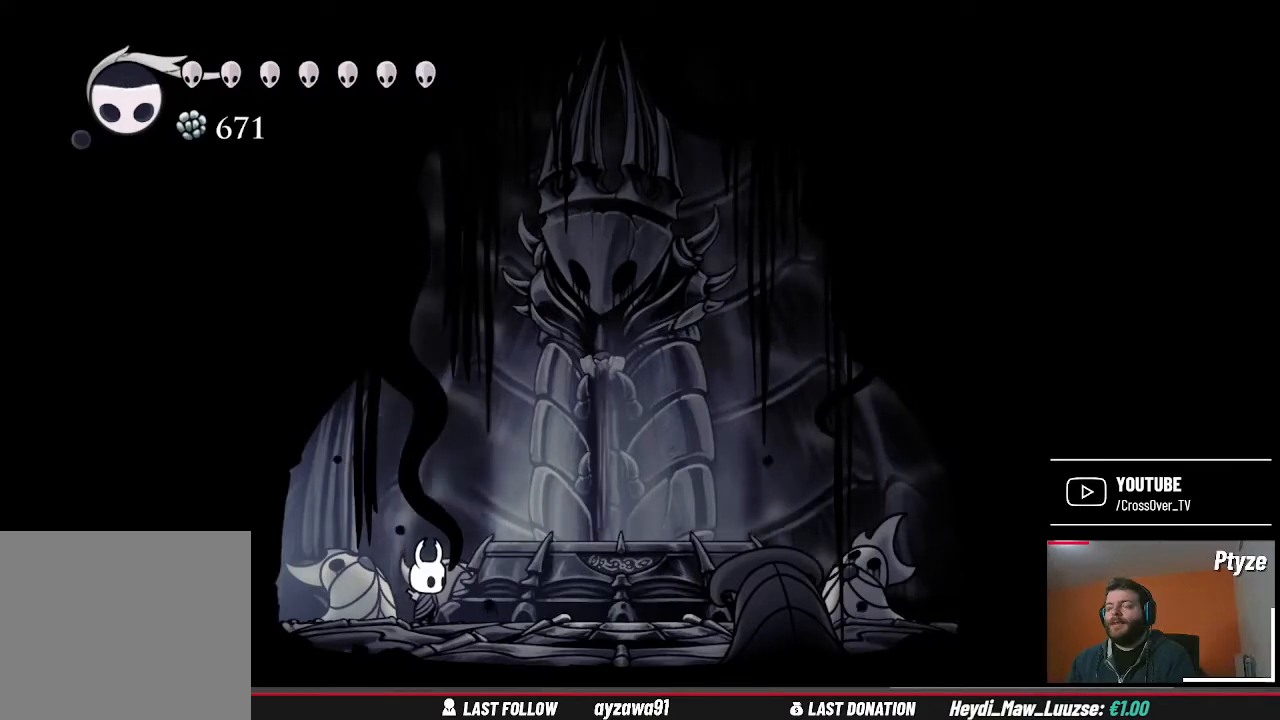
{"dt_ms": 500, "buttons": [], "left_stick": "center", "right_stick": "center", "events": []}
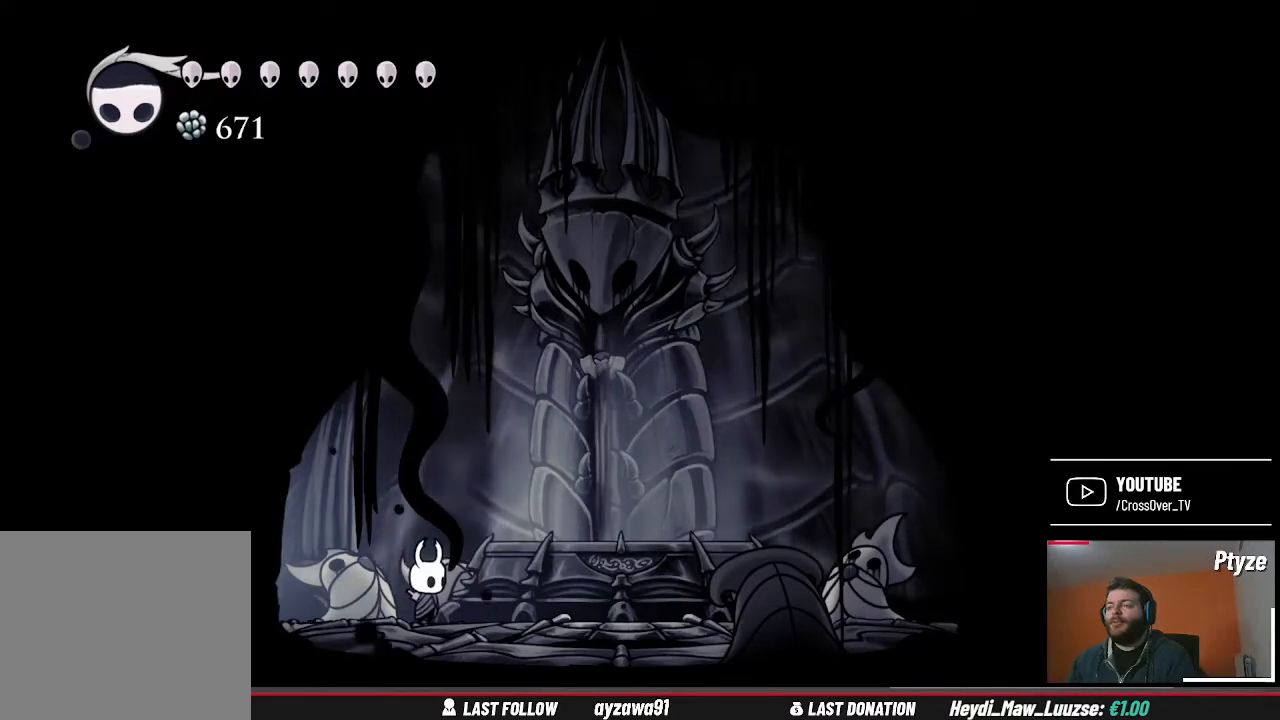
{"dt_ms": 500, "buttons": [], "left_stick": "center", "right_stick": "center", "events": []}
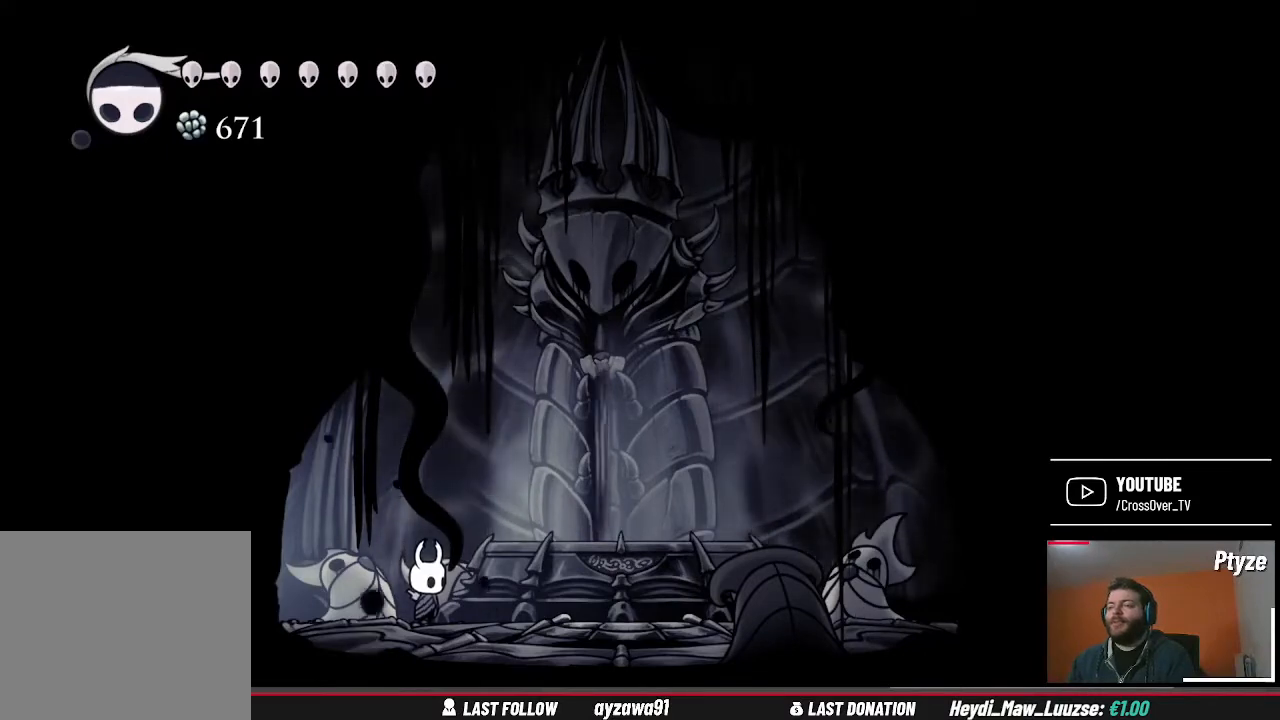
{"dt_ms": 500, "buttons": [], "left_stick": "left", "right_stick": "center", "events": [[500, "left_stick", "left"]]}
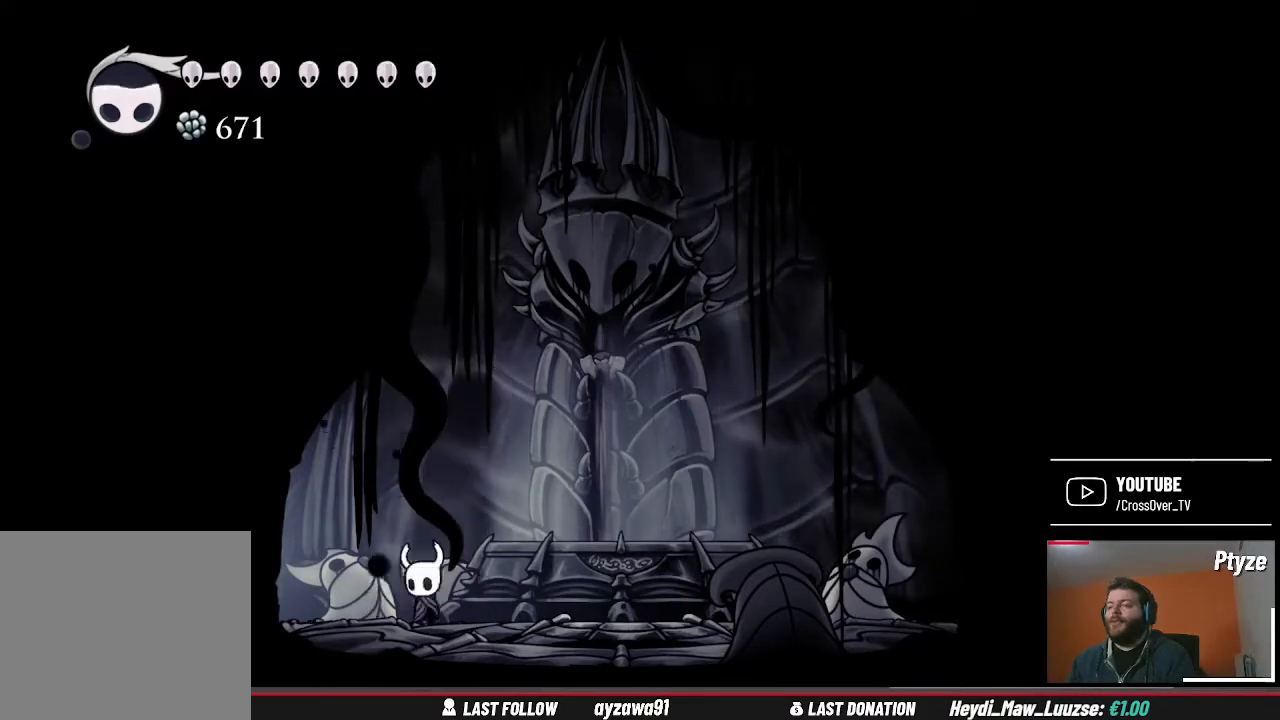
{"dt_ms": 500, "buttons": [], "left_stick": "left", "right_stick": "center", "events": []}
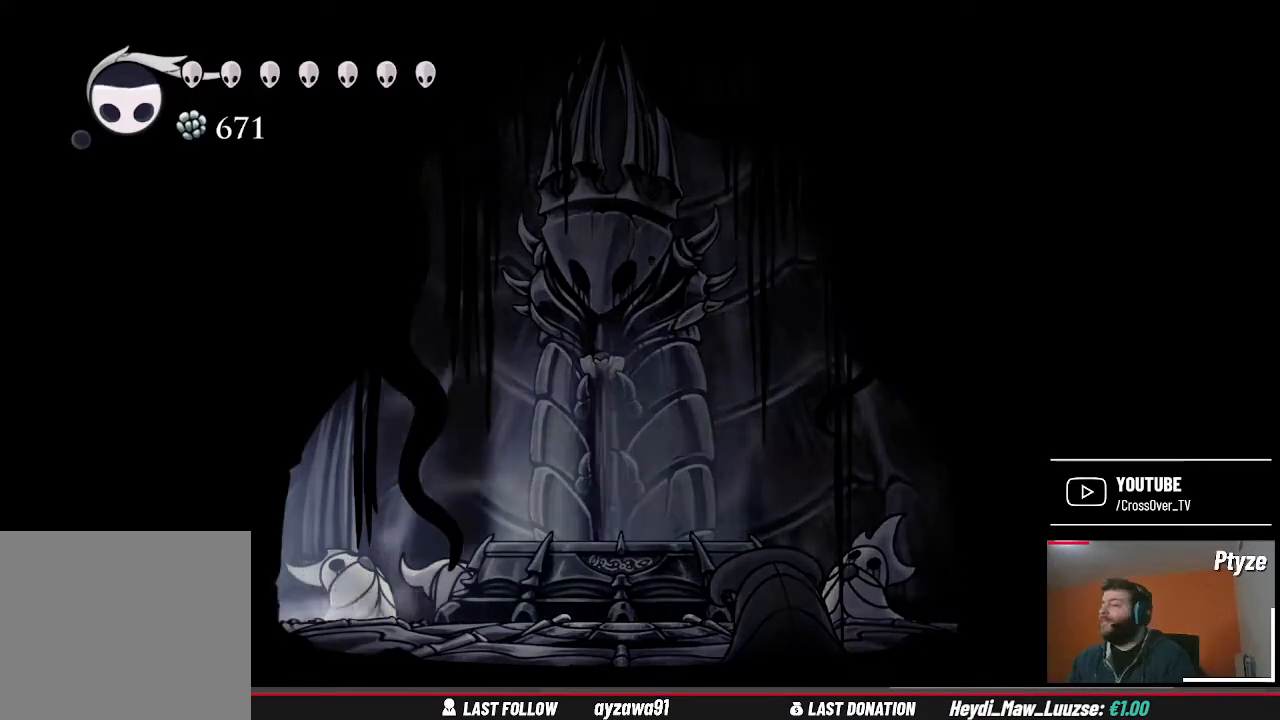
{"dt_ms": 500, "buttons": [], "left_stick": "center", "right_stick": "center", "events": [[400, "left_stick", "center"]]}
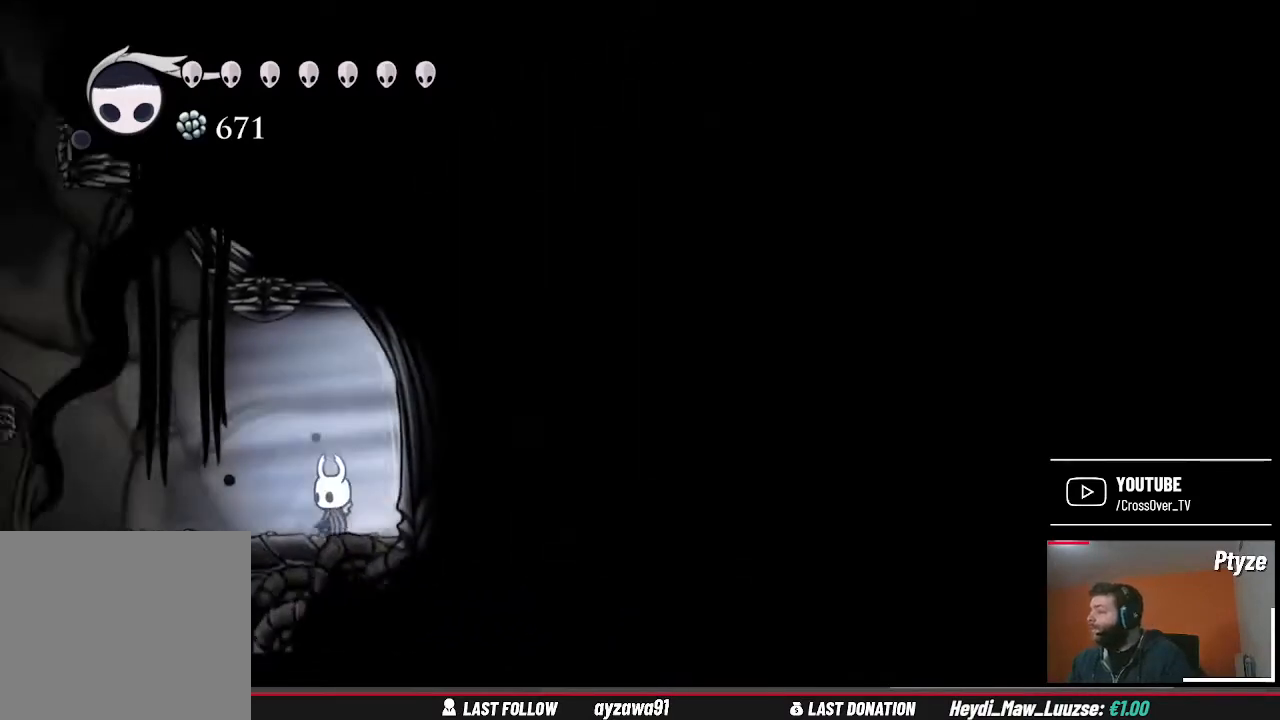
{"dt_ms": 500, "buttons": [], "left_stick": "left", "right_stick": "center", "events": [[367, "left_stick", "left"]]}
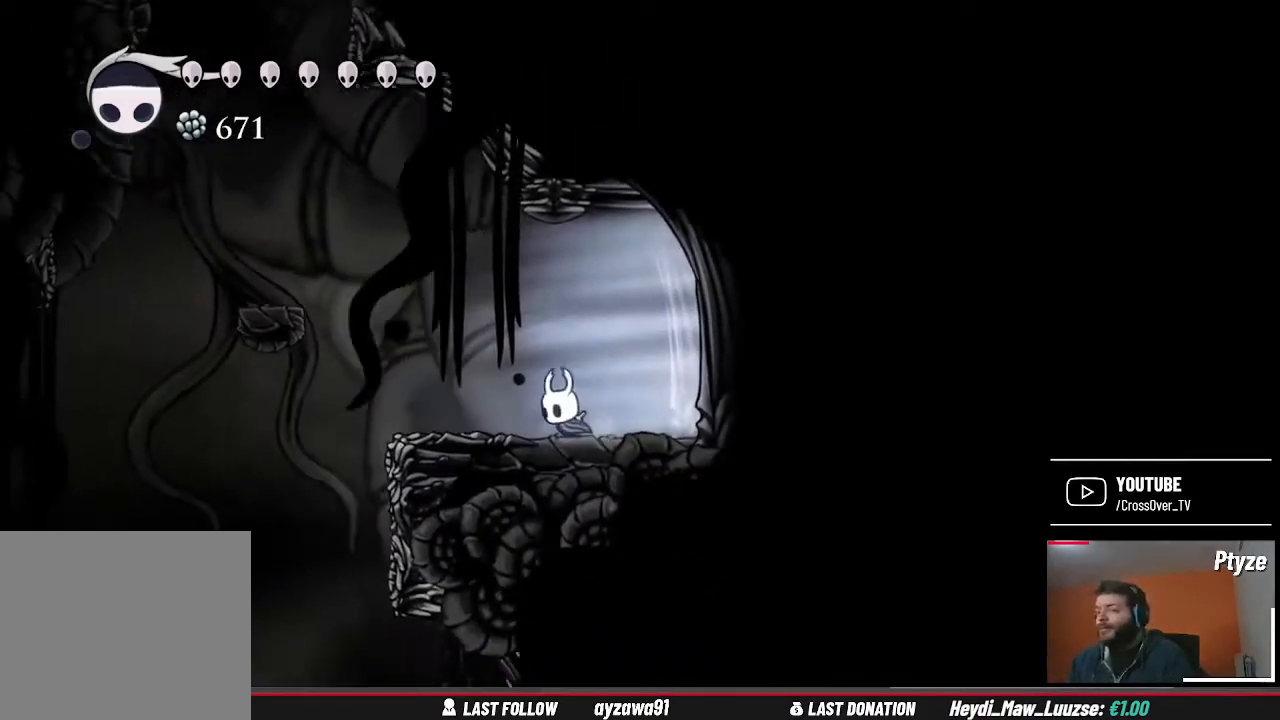
{"dt_ms": 500, "buttons": ["A"], "left_stick": "left", "right_stick": "center", "events": [[400, "A", "down"]]}
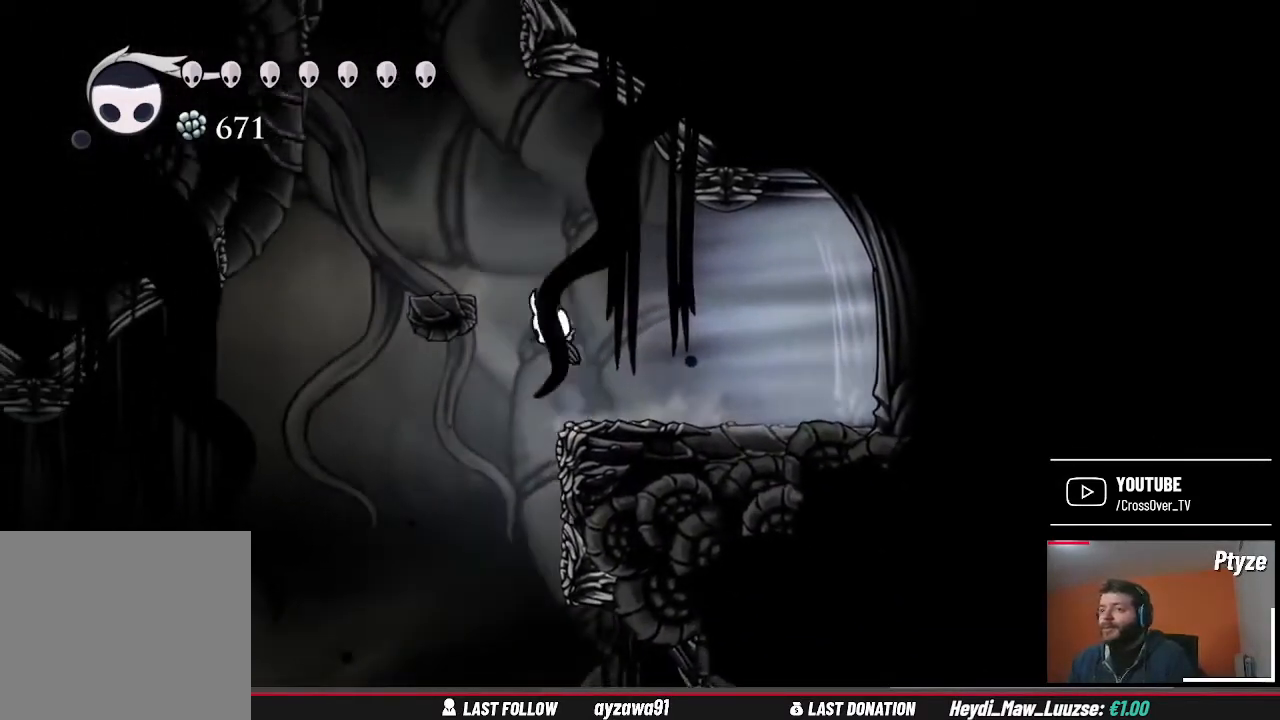
{"dt_ms": 500, "buttons": [], "left_stick": "center", "right_stick": "center", "events": [[267, "A", "up"], [367, "left_stick", "center"]]}
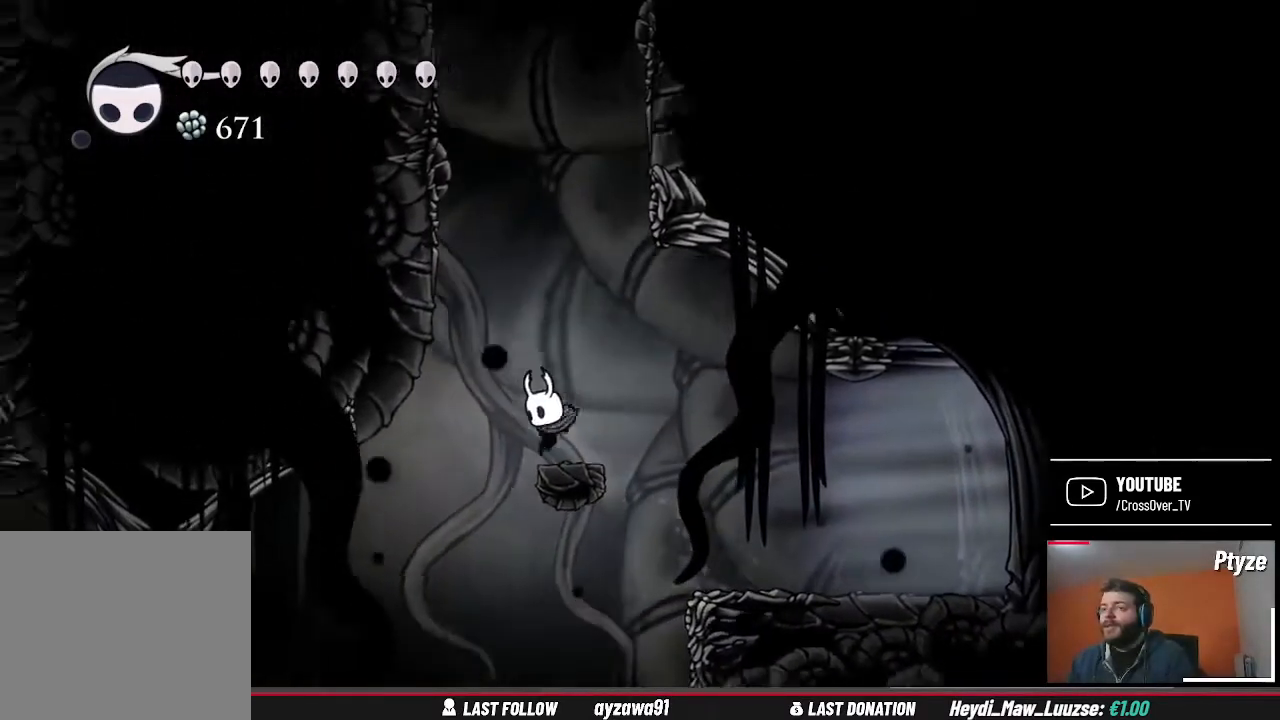
{"dt_ms": 500, "buttons": ["A"], "left_stick": "center", "right_stick": "center", "events": [[100, "A", "down"], [433, "A", "up"], [500, "A", "down"]]}